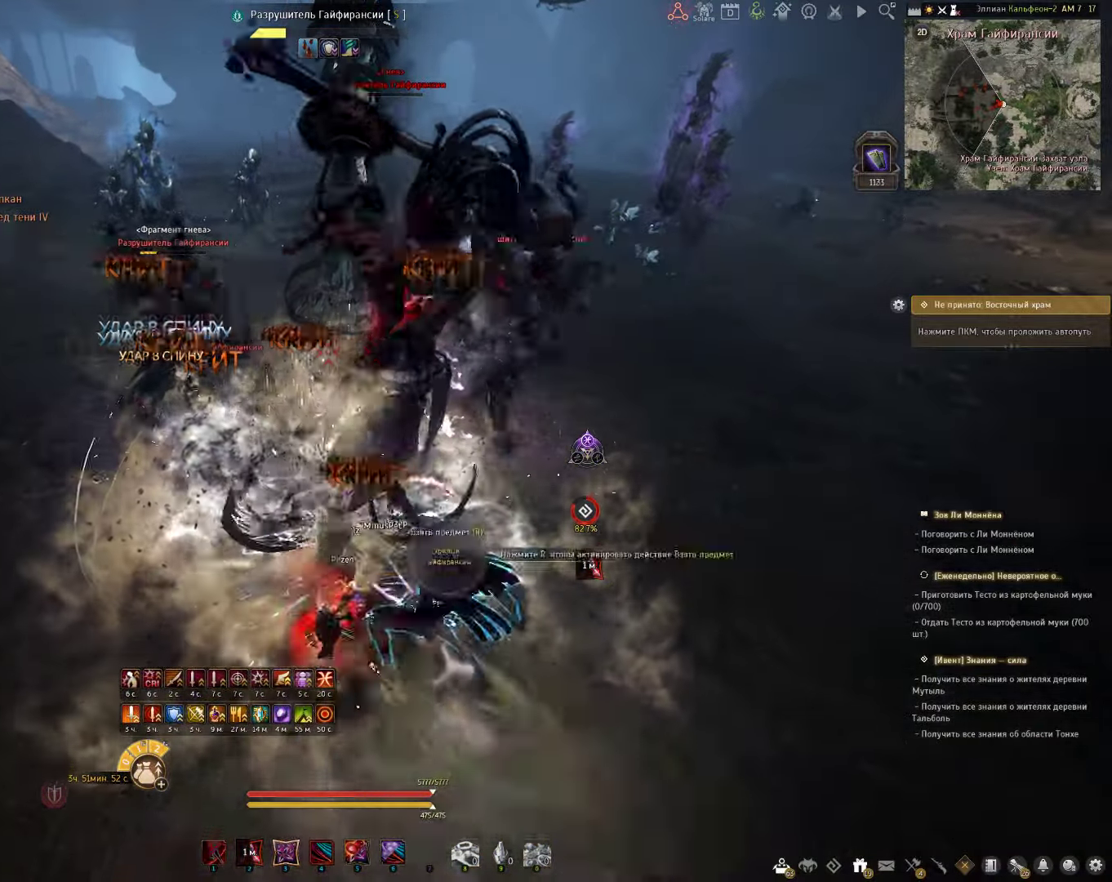
Gameplay with keyboard and mouse; each line is a JSON object with the keys and mouse buttons held at the frame after it. "events" lists presses ("down") and releases ("up") of "a", "c", "d", "e", "f", "q", "s", "shift", "space", "tab", "w", "x", "z", "mouse_left" and "mouse_right" between this image and that frame as [ms after this image, input, new state], when the widget could be followed in between. "mouse_left", "mouse_right" = the "left", "right" buttons of the "mouse" list. No other keys are recorded. Mouse movement is not recorded.
{"keys": [], "mouse": ["left", "right"], "events": [[300, "e", "up"], [333, "s", "up"], [400, "mouse_left", "down"], [417, "mouse_right", "down"]]}
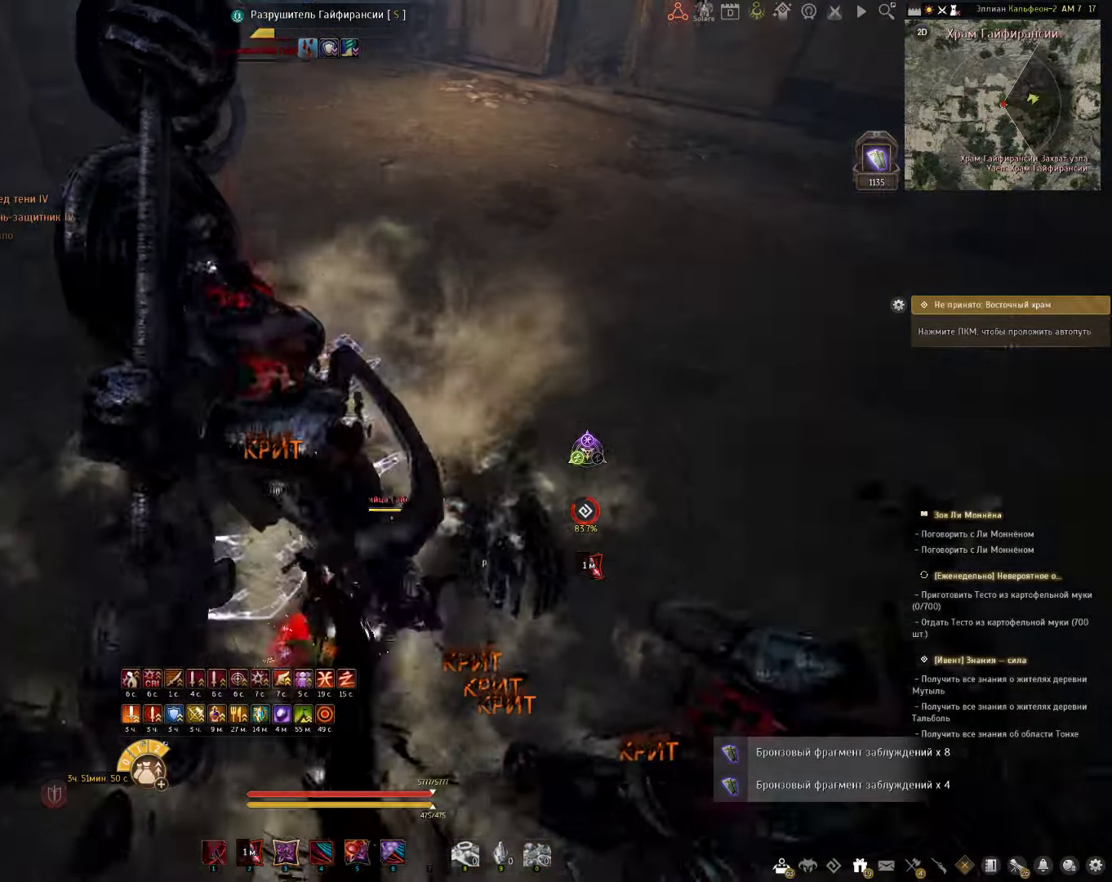
{"keys": [], "mouse": ["left", "right"], "events": []}
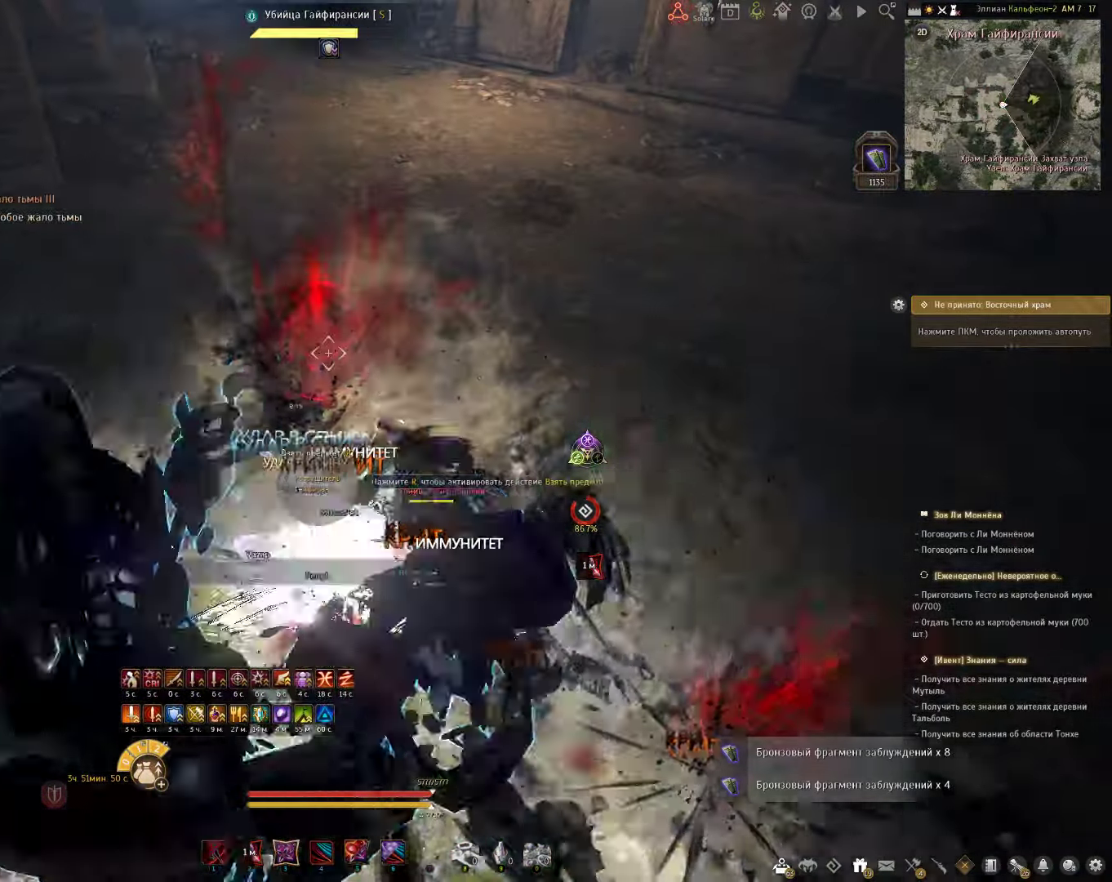
{"keys": ["a"], "mouse": [], "events": [[33, "mouse_left", "up"], [33, "mouse_right", "up"], [283, "a", "down"], [333, "mouse_left", "down"], [500, "mouse_left", "up"]]}
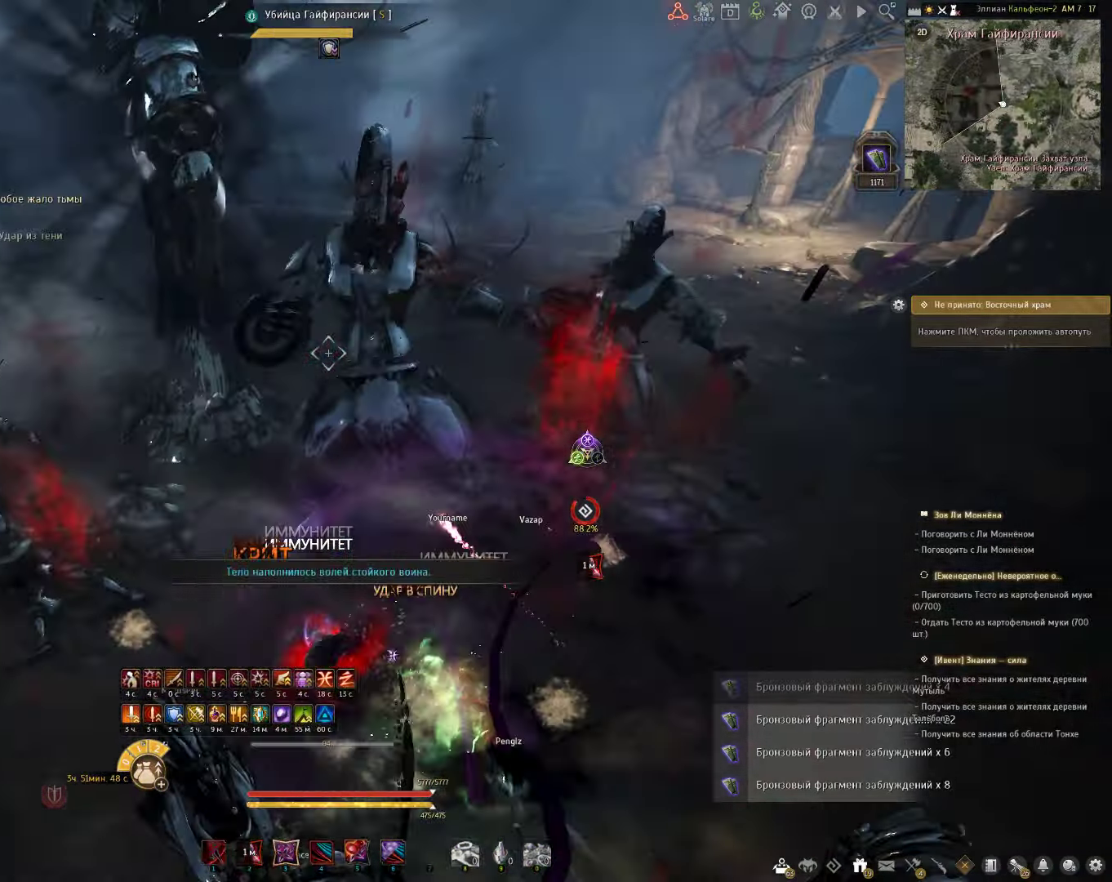
{"keys": [], "mouse": [], "events": [[17, "a", "up"], [150, "s", "down"], [200, "q", "down"], [367, "q", "up"], [417, "s", "up"]]}
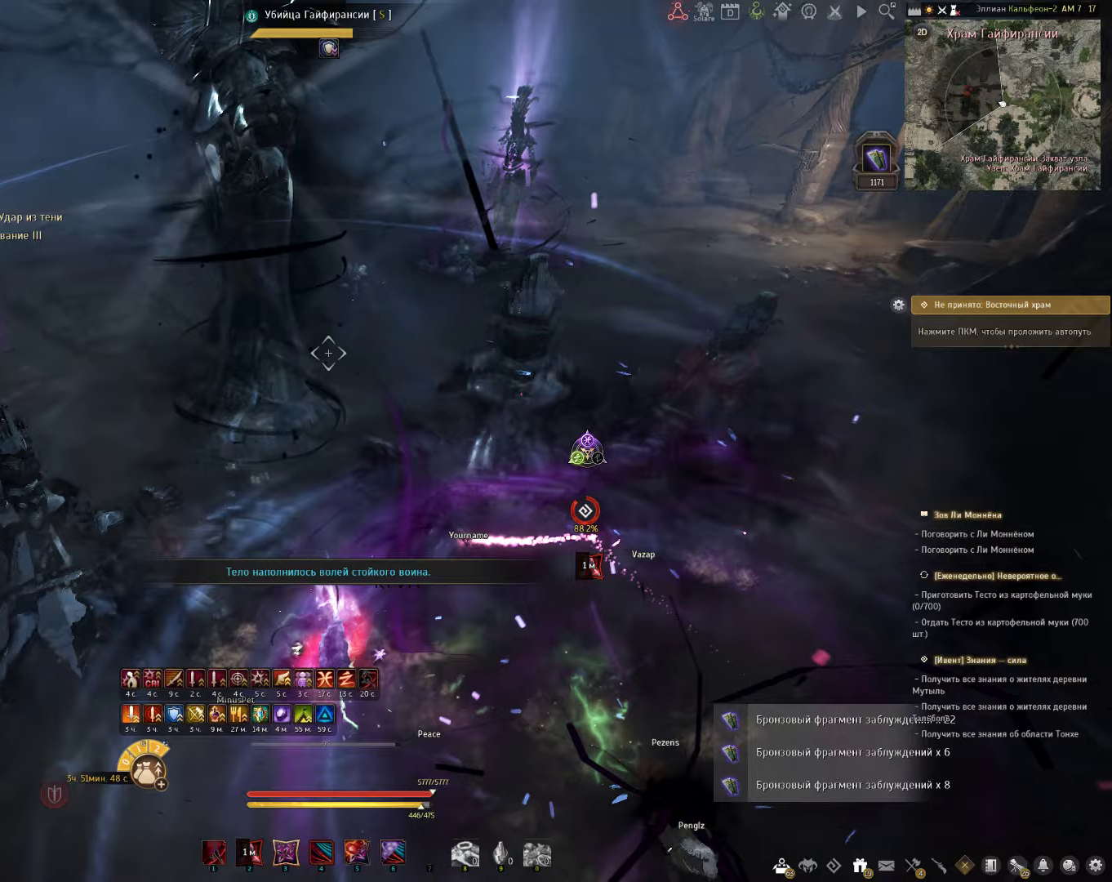
{"keys": [], "mouse": [], "events": []}
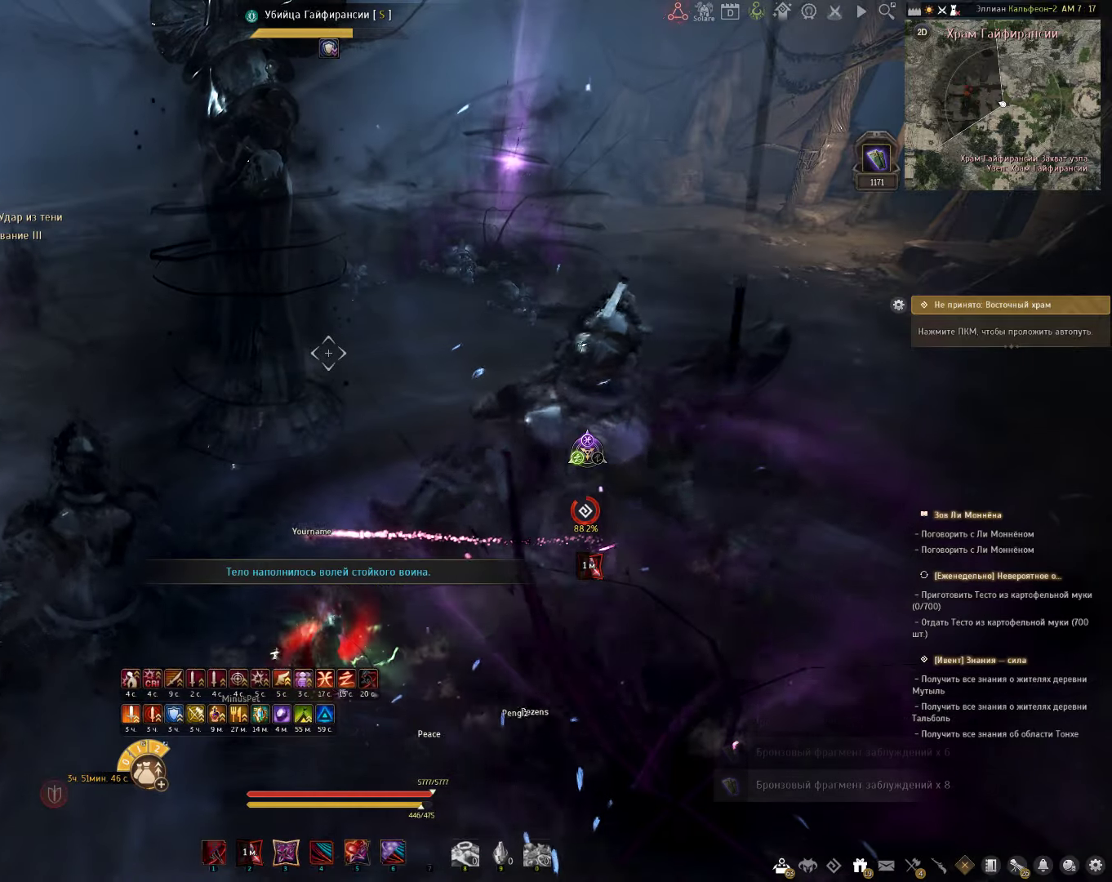
{"keys": [], "mouse": [], "events": []}
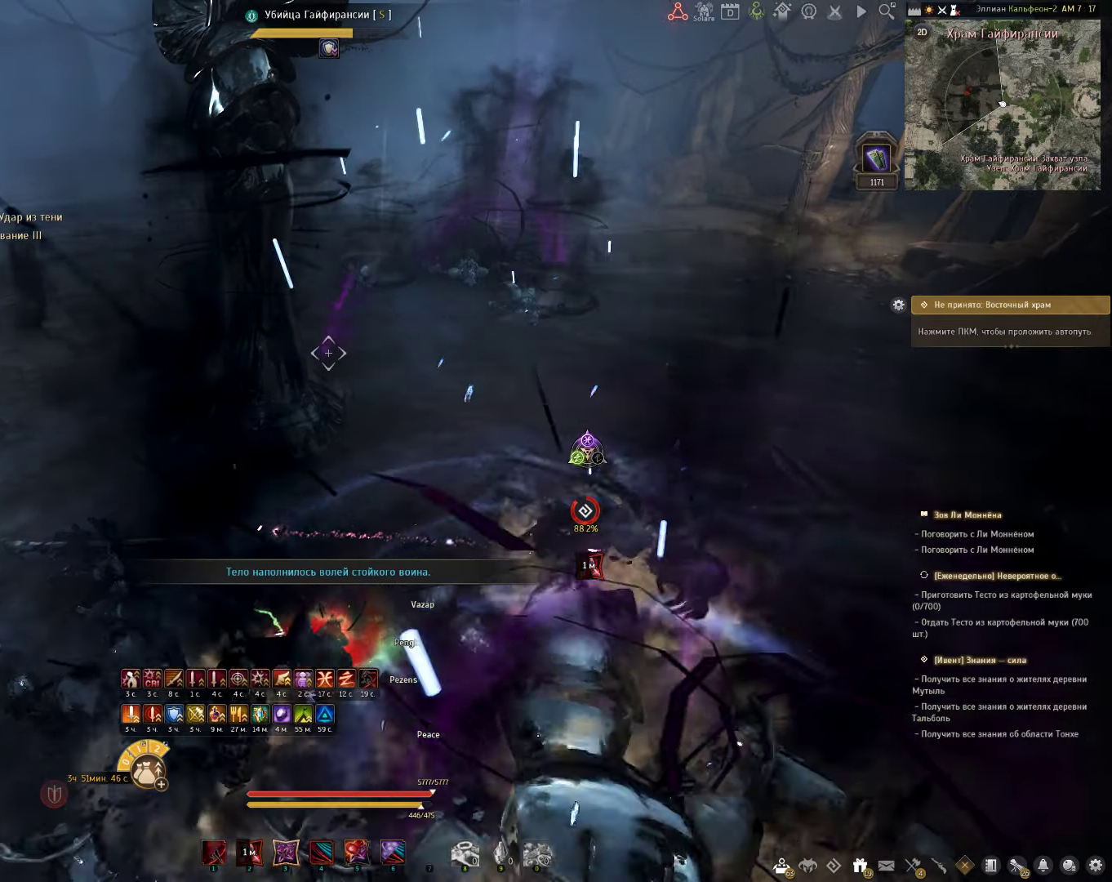
{"keys": [], "mouse": [], "events": []}
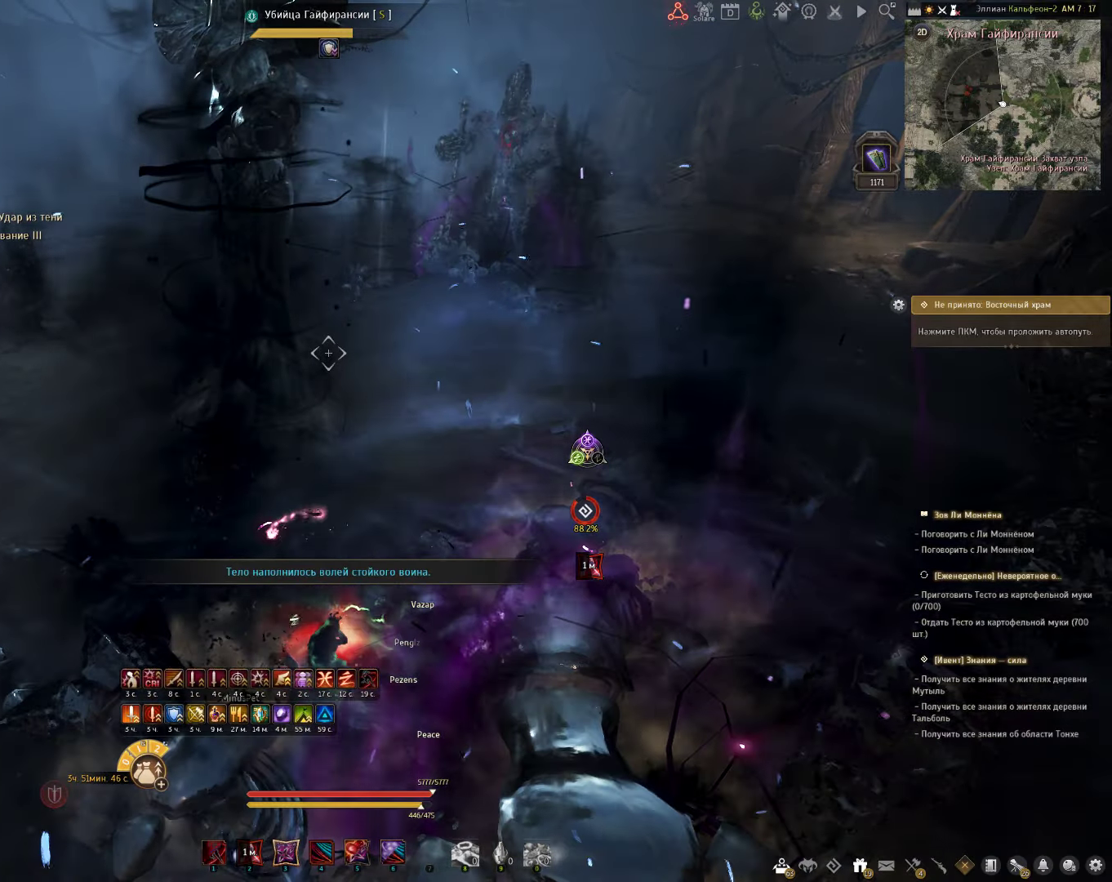
{"keys": [], "mouse": [], "events": []}
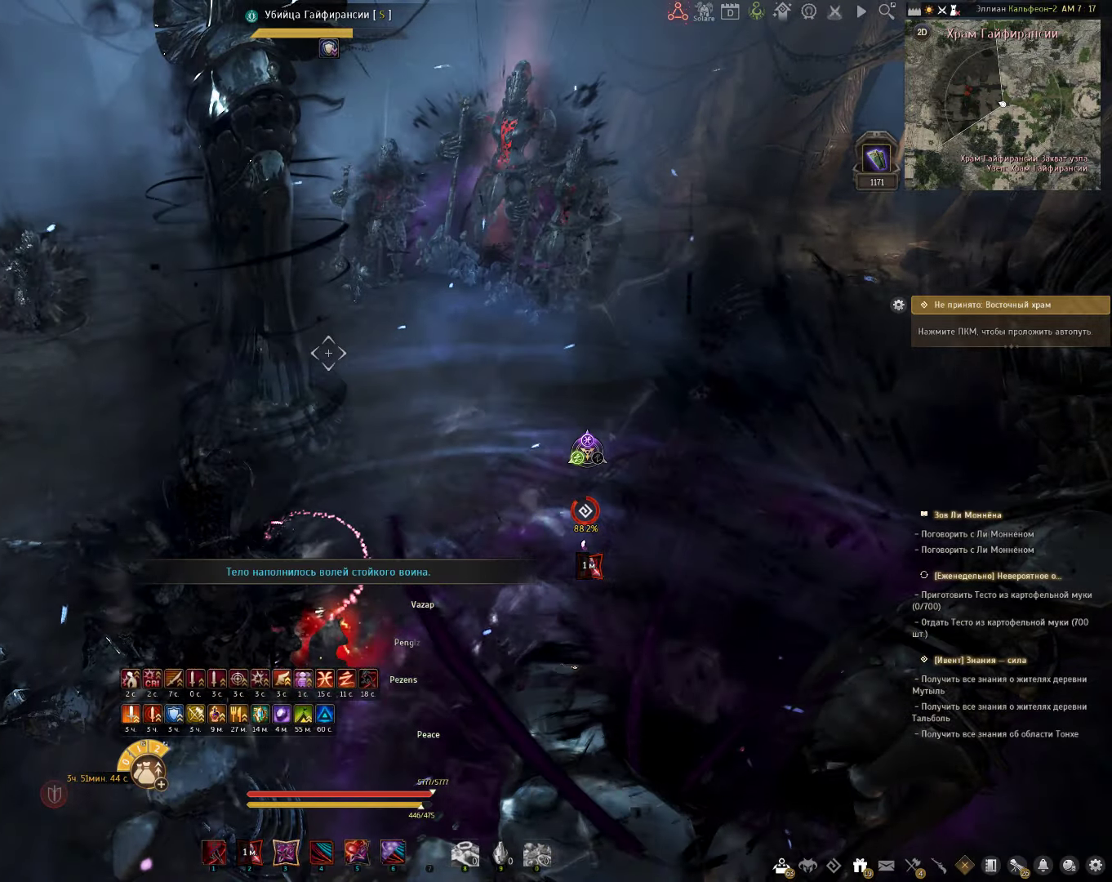
{"keys": ["w"], "mouse": [], "events": [[483, "w", "down"]]}
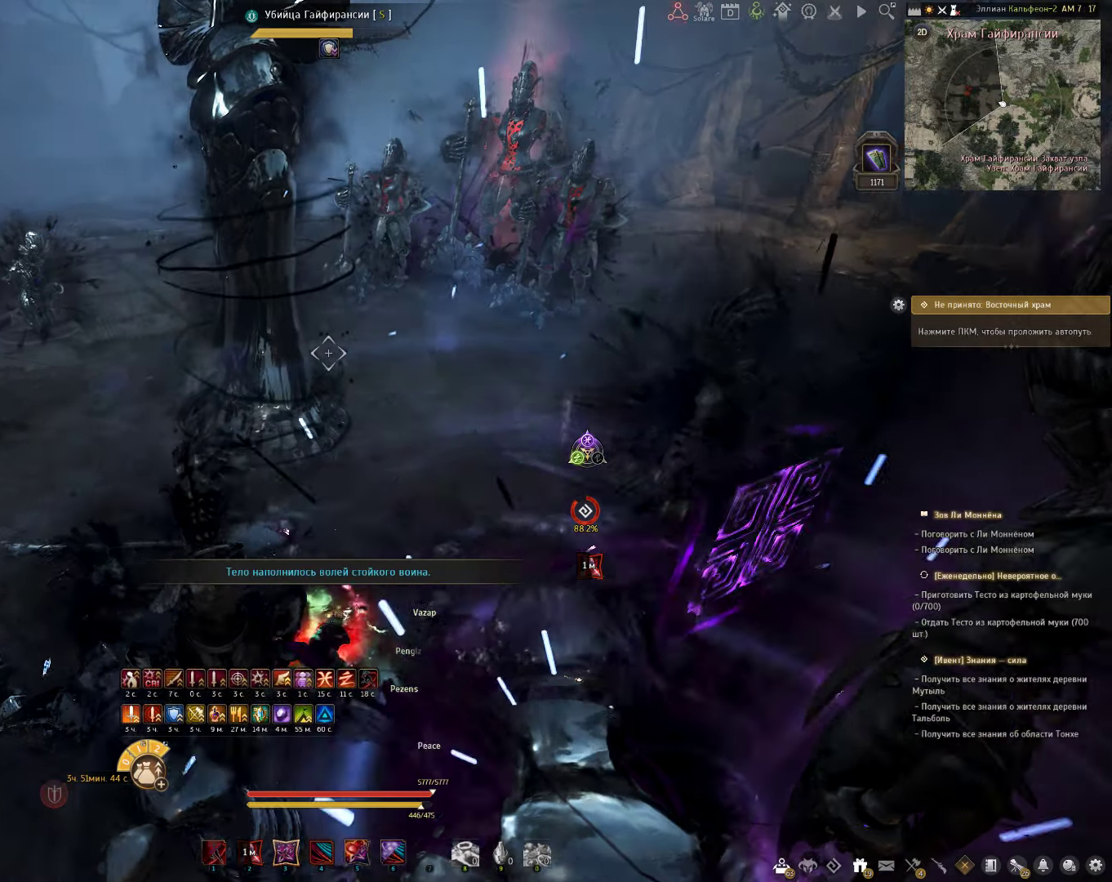
{"keys": ["w"], "mouse": [], "events": [[67, "q", "down"], [250, "q", "up"]]}
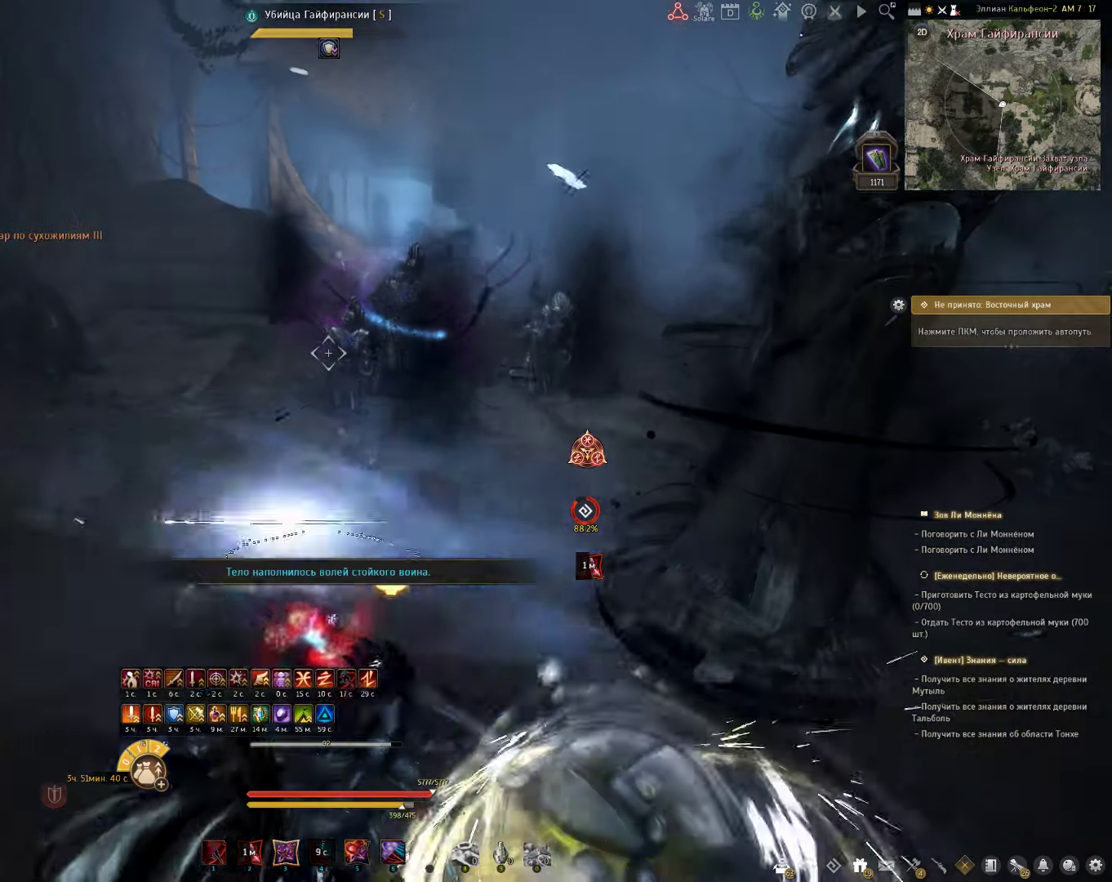
{"keys": ["w"], "mouse": [], "events": []}
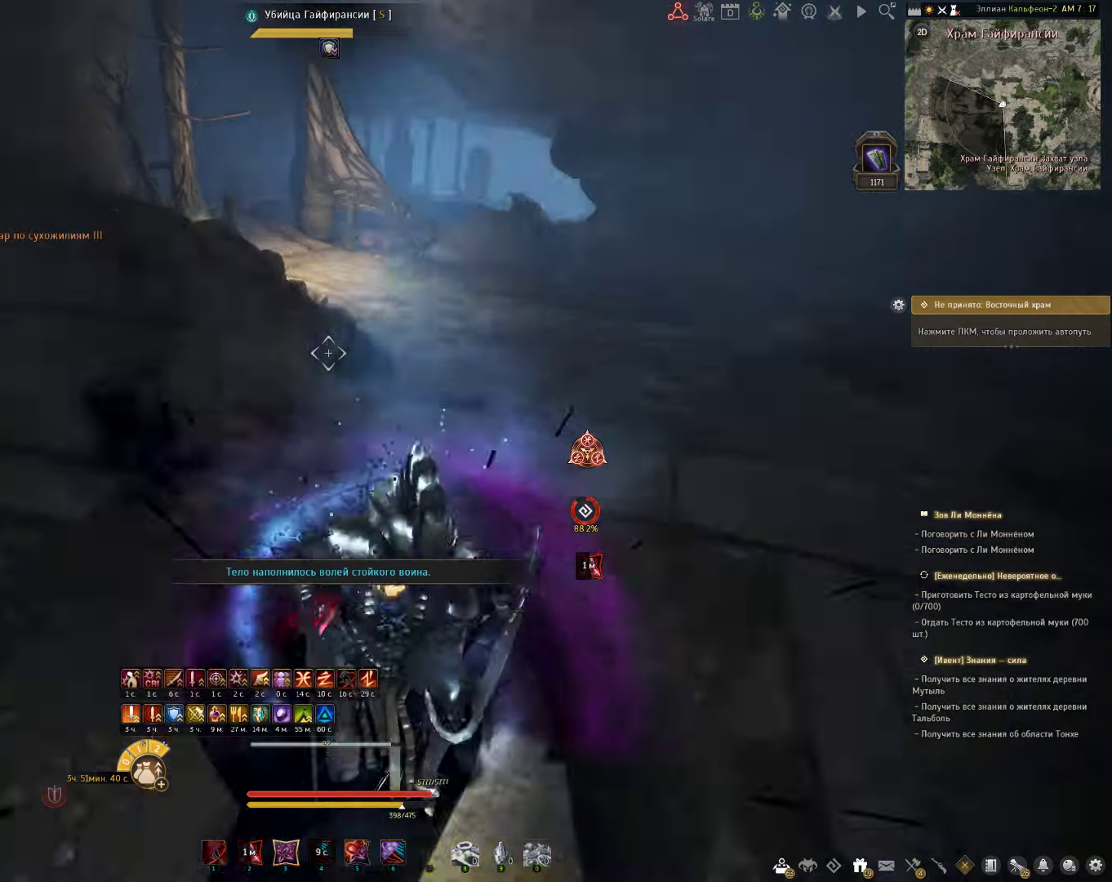
{"keys": [], "mouse": [], "events": [[67, "w", "up"], [283, "mouse_left", "down"], [483, "mouse_left", "up"]]}
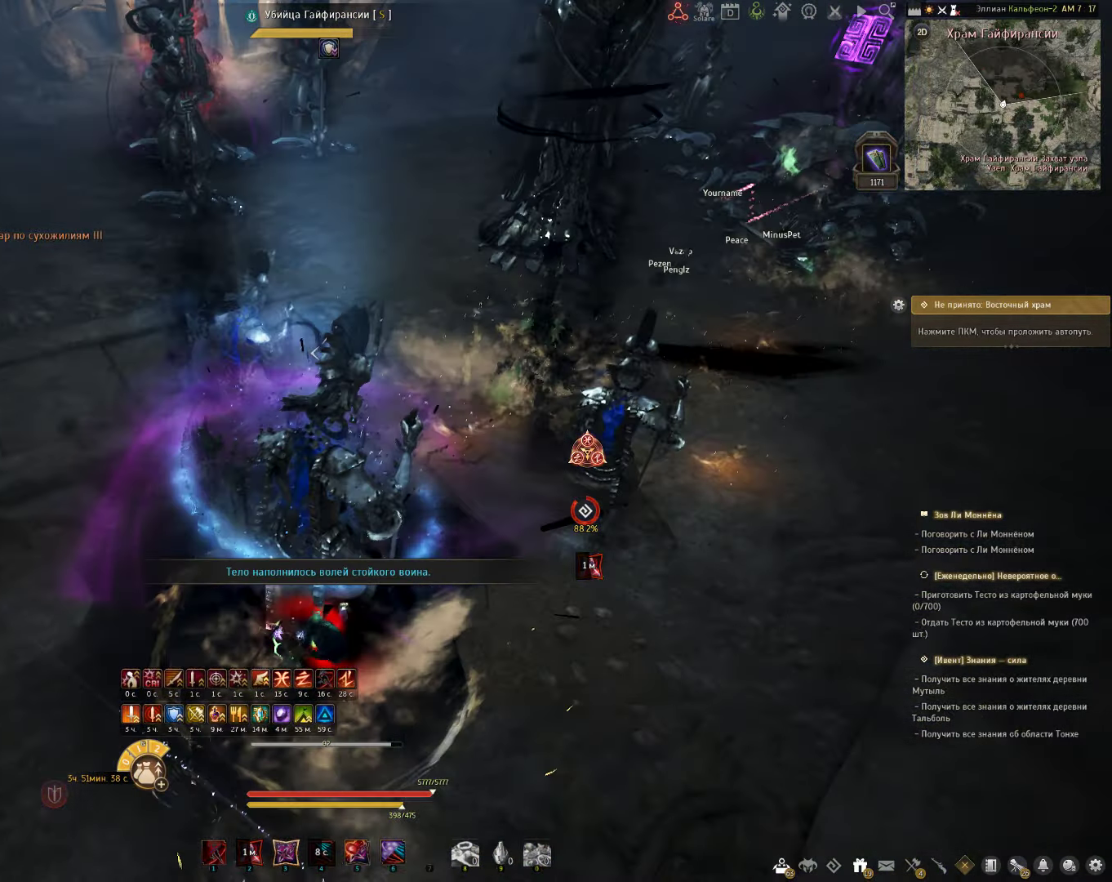
{"keys": ["d"], "mouse": [], "events": [[183, "a", "down"], [250, "mouse_left", "down"], [350, "mouse_left", "up"], [367, "a", "up"], [483, "d", "down"]]}
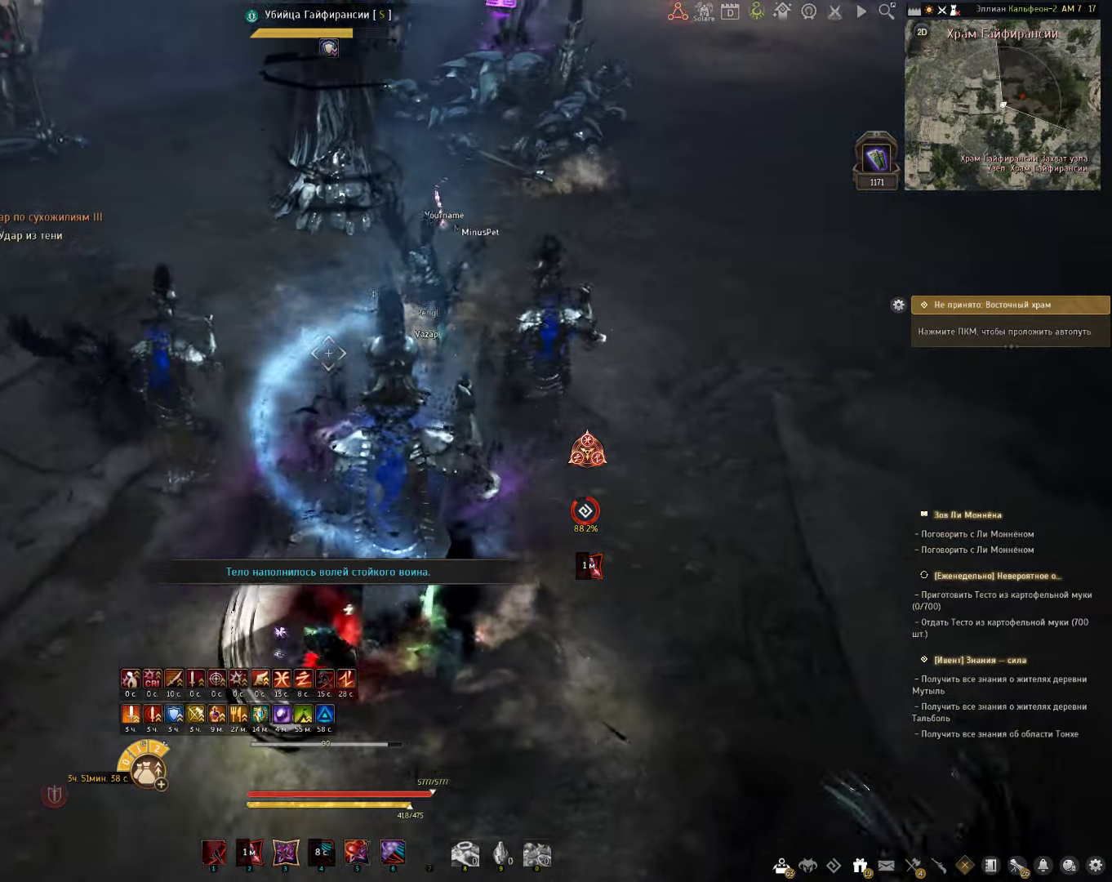
{"keys": ["d"], "mouse": [], "events": [[150, "d", "up"], [333, "d", "down"]]}
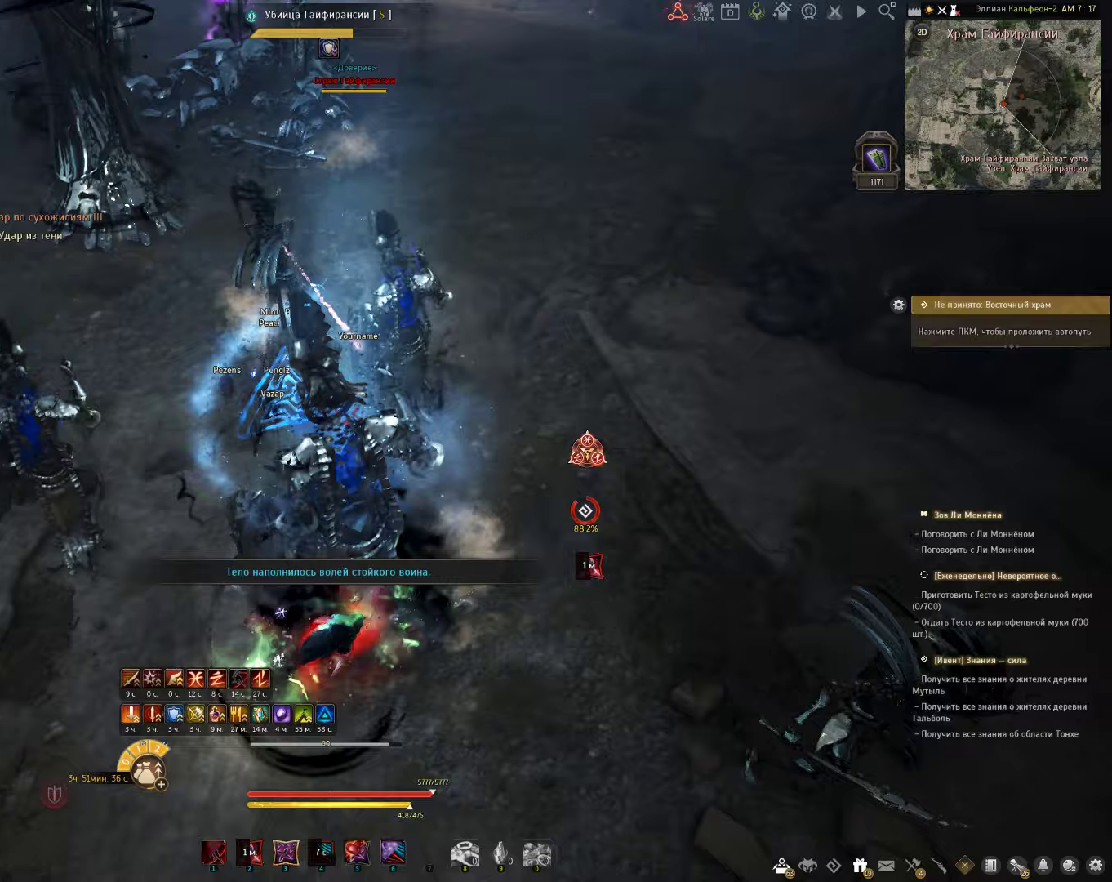
{"keys": [], "mouse": [], "events": [[217, "d", "up"]]}
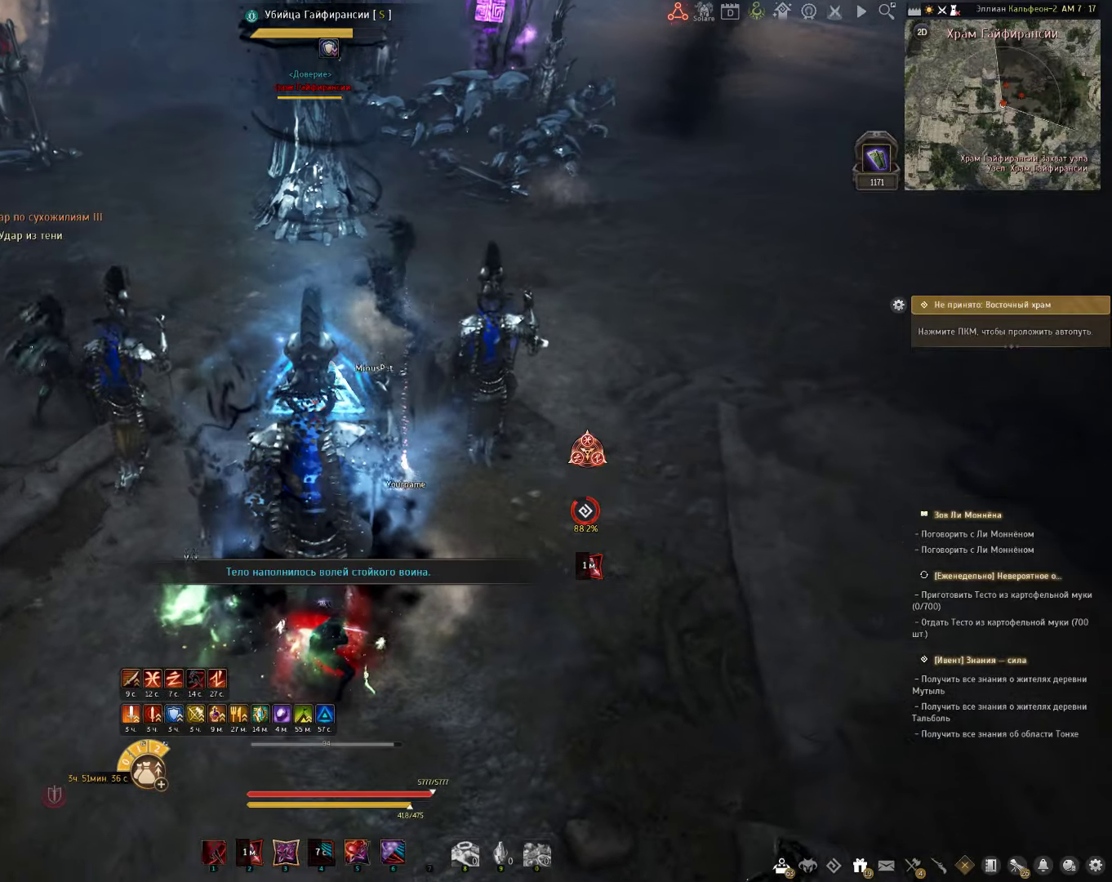
{"keys": ["c", "s"], "mouse": [], "events": [[167, "s", "down"], [217, "c", "down"]]}
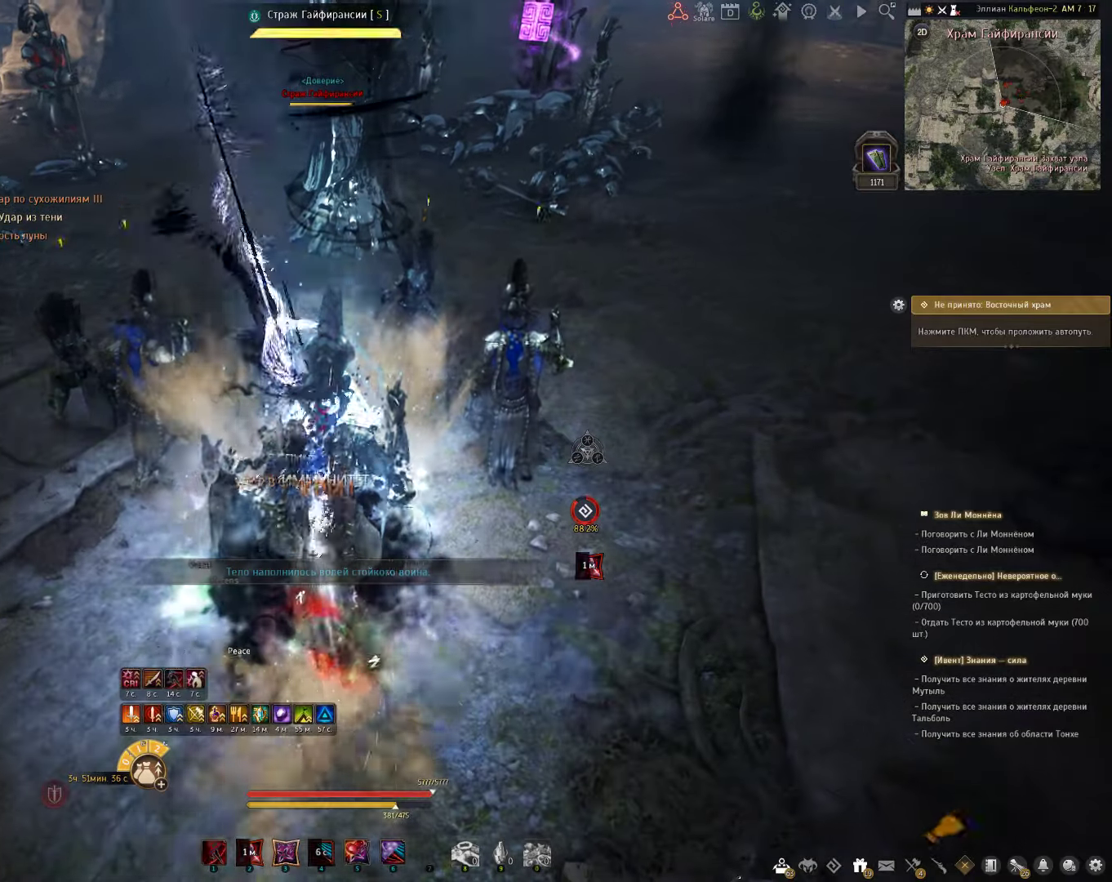
{"keys": ["shift"], "mouse": [], "events": [[150, "c", "up"], [167, "s", "up"], [350, "shift", "down"]]}
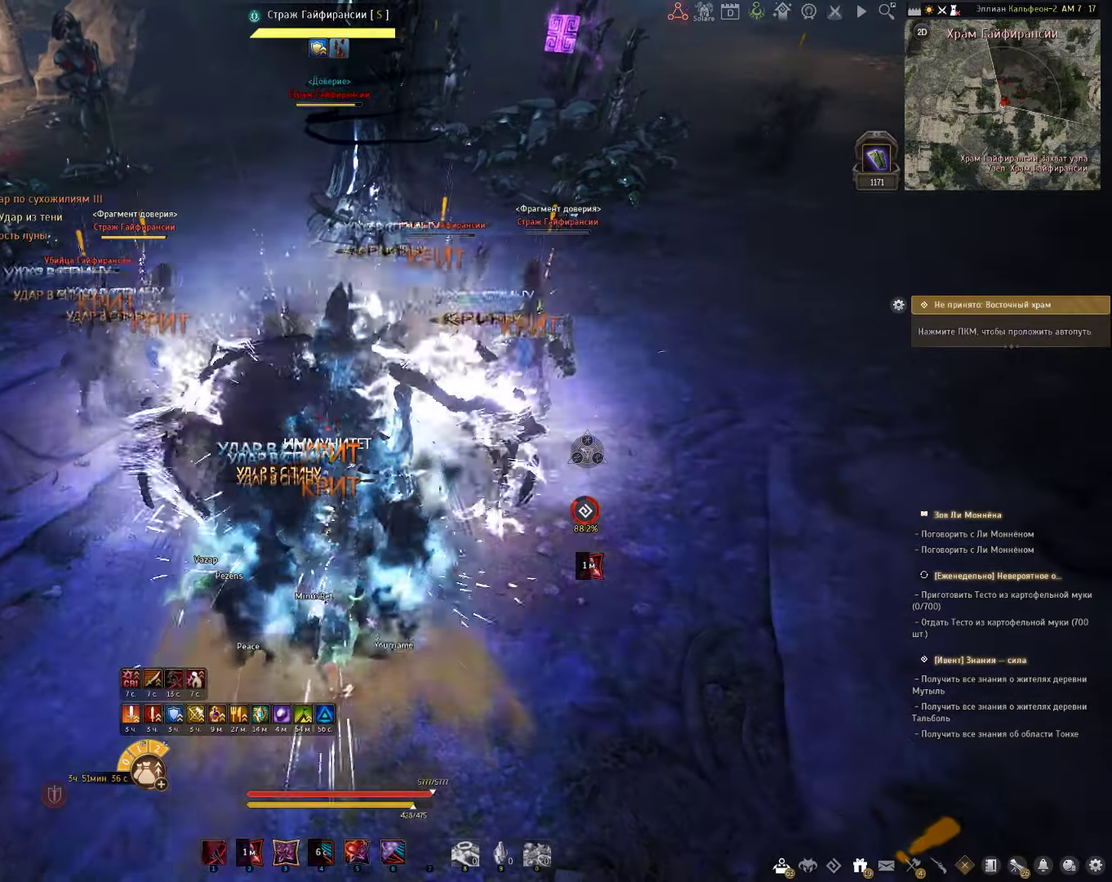
{"keys": ["s"], "mouse": ["left"], "events": [[50, "mouse_left", "down"], [233, "mouse_left", "up"], [283, "shift", "up"], [350, "s", "down"], [400, "mouse_left", "down"]]}
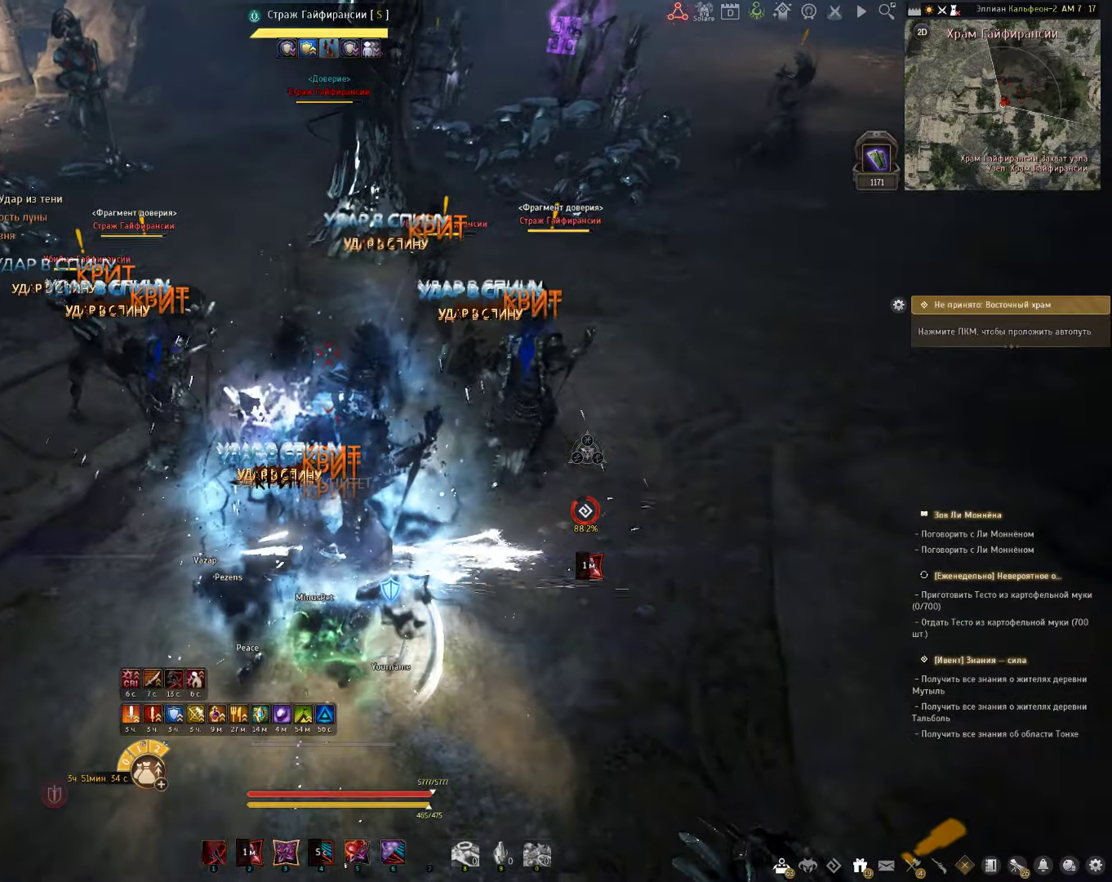
{"keys": ["shift"], "mouse": ["right"], "events": [[233, "mouse_left", "up"], [267, "s", "up"], [350, "shift", "down"], [483, "mouse_right", "down"]]}
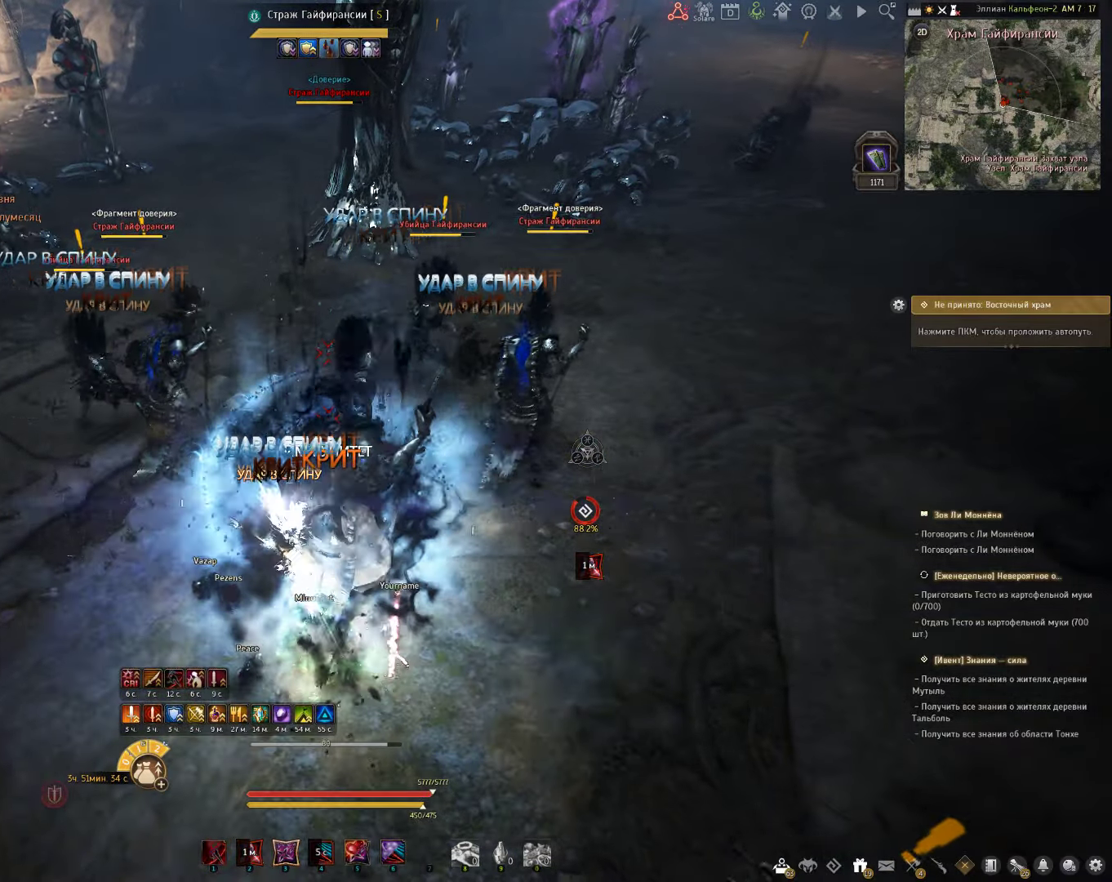
{"keys": ["space"], "mouse": [], "events": [[233, "mouse_right", "up"], [317, "shift", "up"], [350, "space", "down"]]}
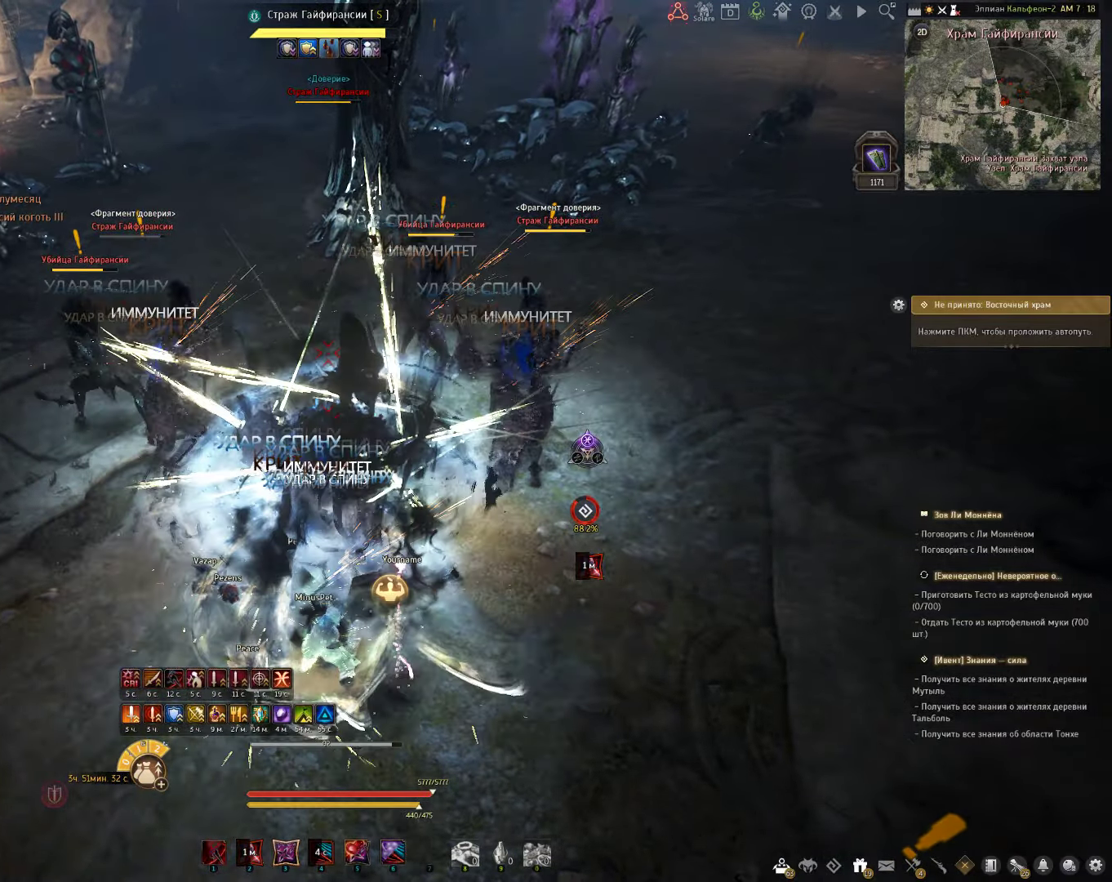
{"keys": ["e", "shift"], "mouse": [], "events": [[50, "e", "down"], [50, "shift", "down"], [50, "space", "up"]]}
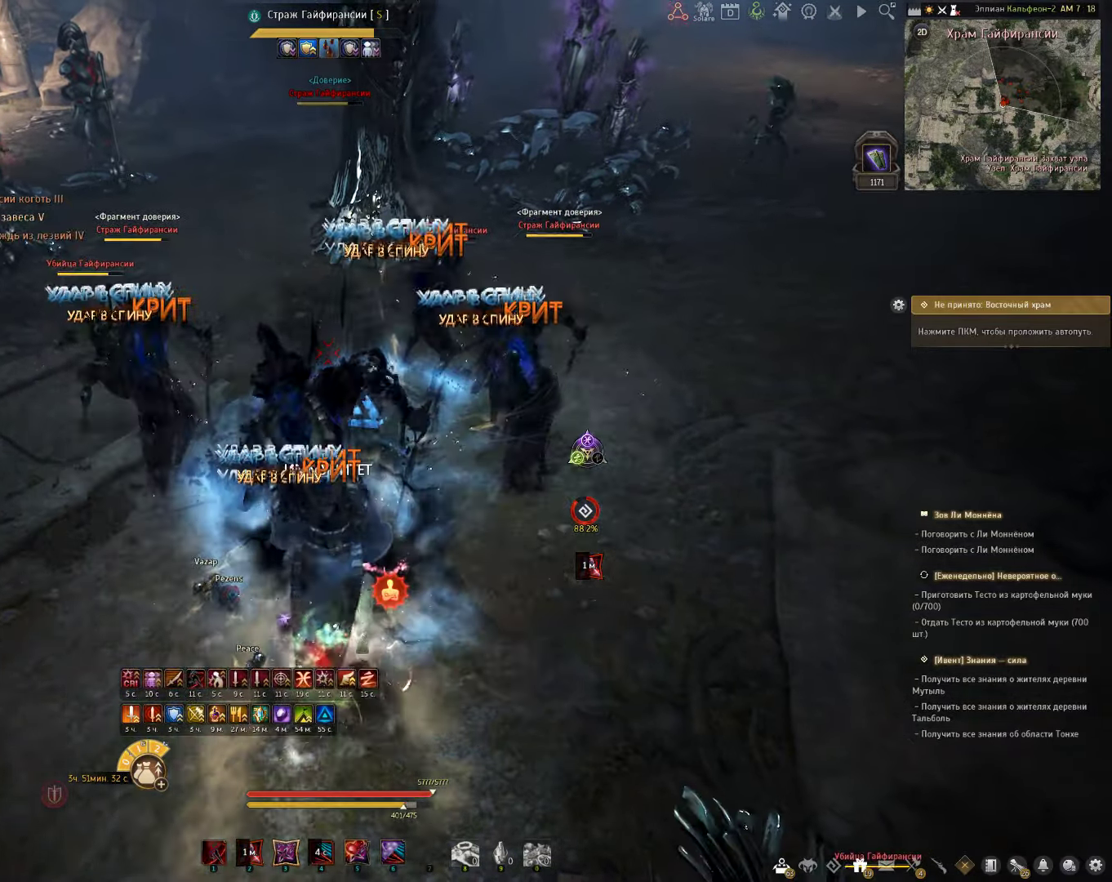
{"keys": ["shift"], "mouse": [], "events": [[83, "e", "up"]]}
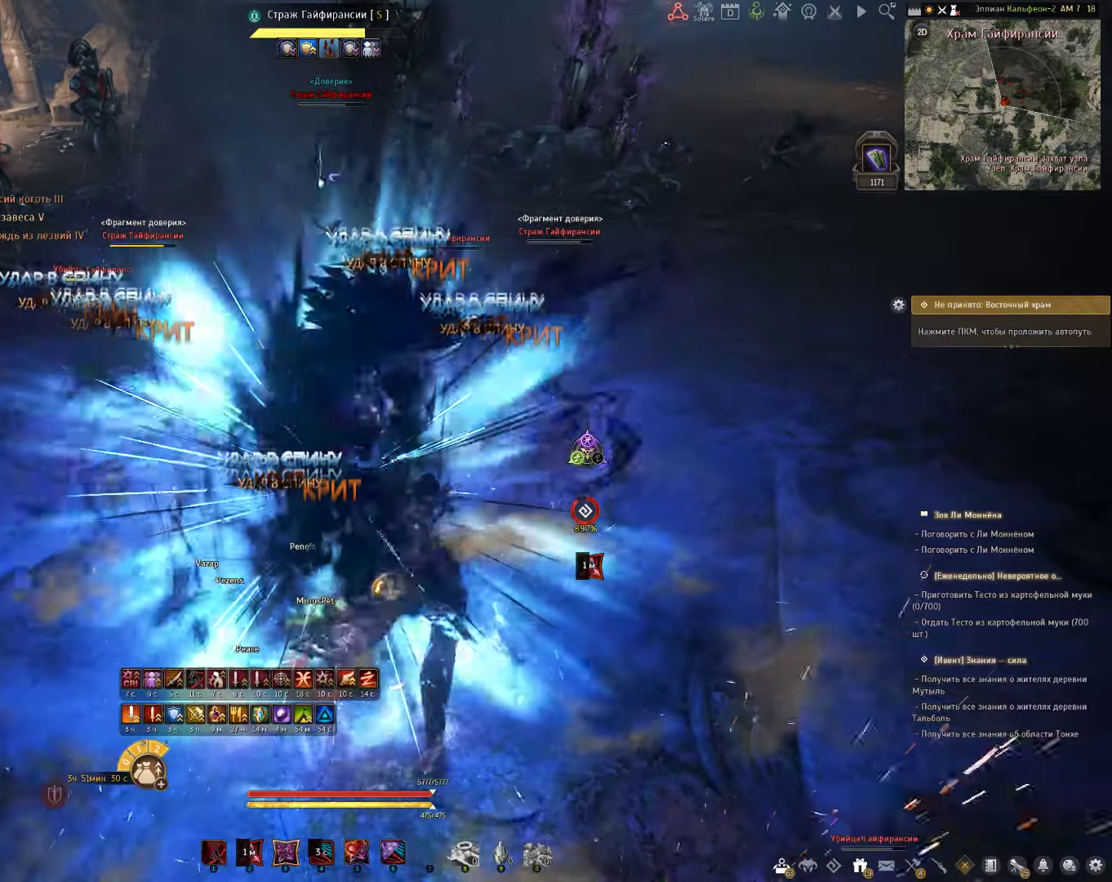
{"keys": ["f", "shift"], "mouse": [], "events": [[250, "f", "down"]]}
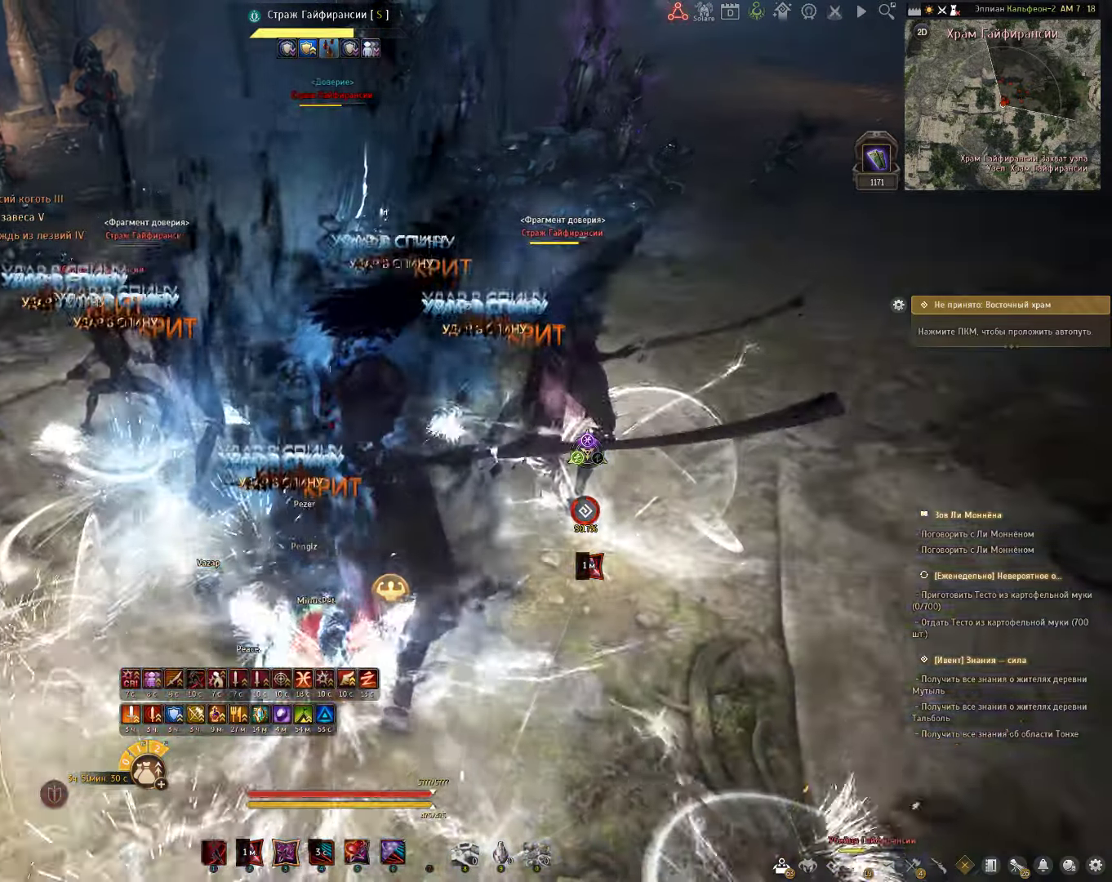
{"keys": ["c", "shift"], "mouse": [], "events": [[317, "f", "up"], [433, "c", "down"]]}
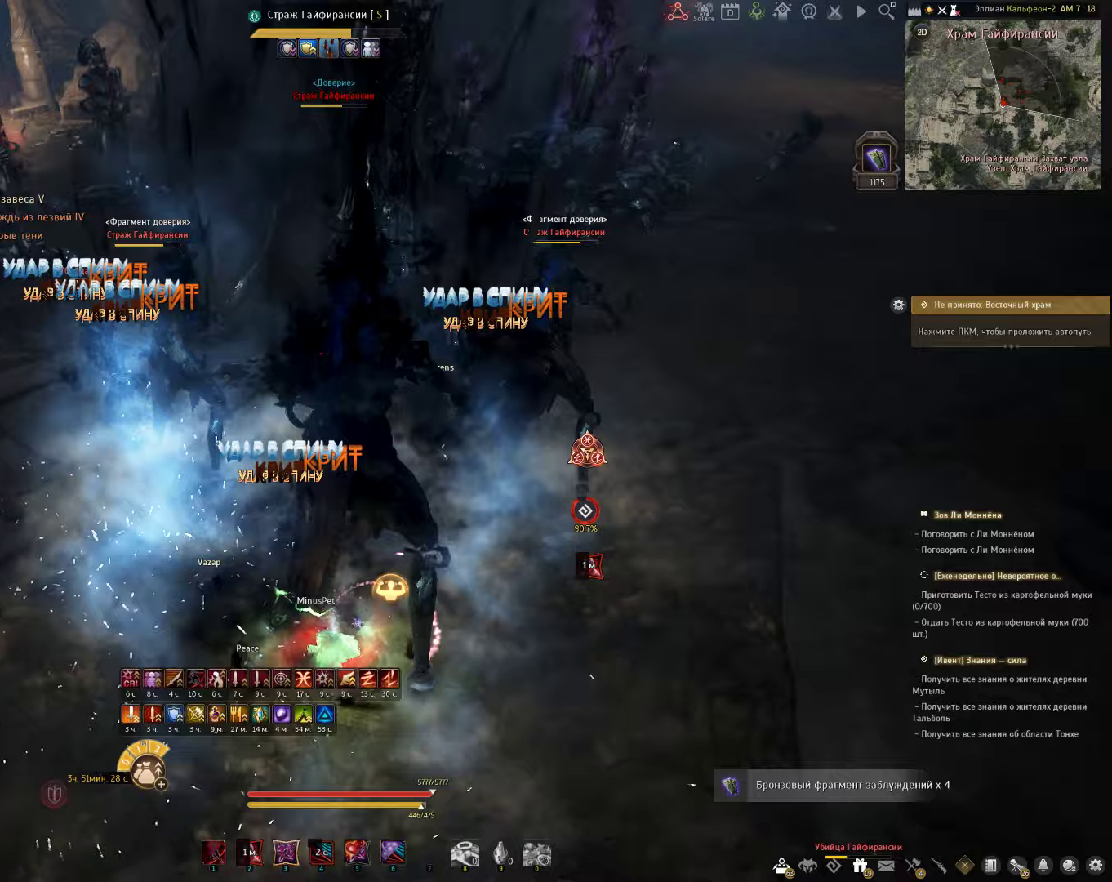
{"keys": ["c", "shift"], "mouse": [], "events": []}
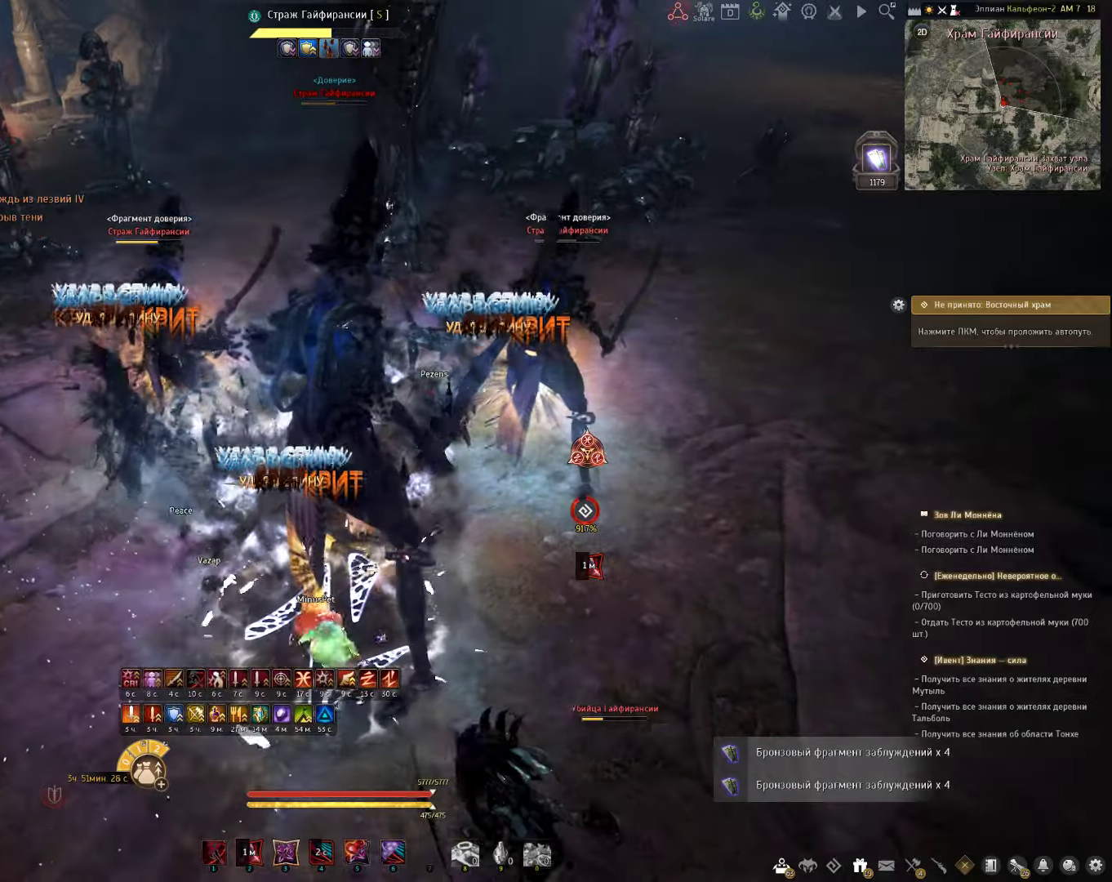
{"keys": ["c"], "mouse": [], "events": [[200, "shift", "up"]]}
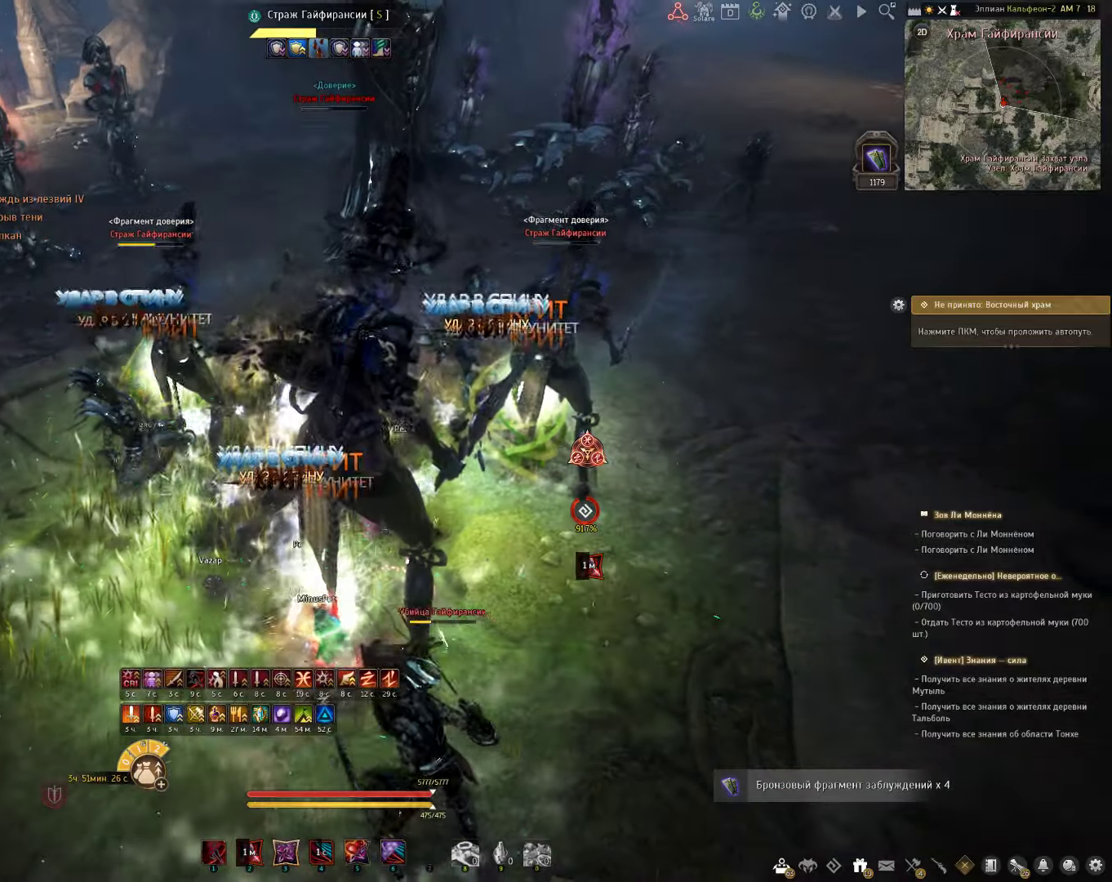
{"keys": ["c", "s"], "mouse": [], "events": [[100, "s", "down"]]}
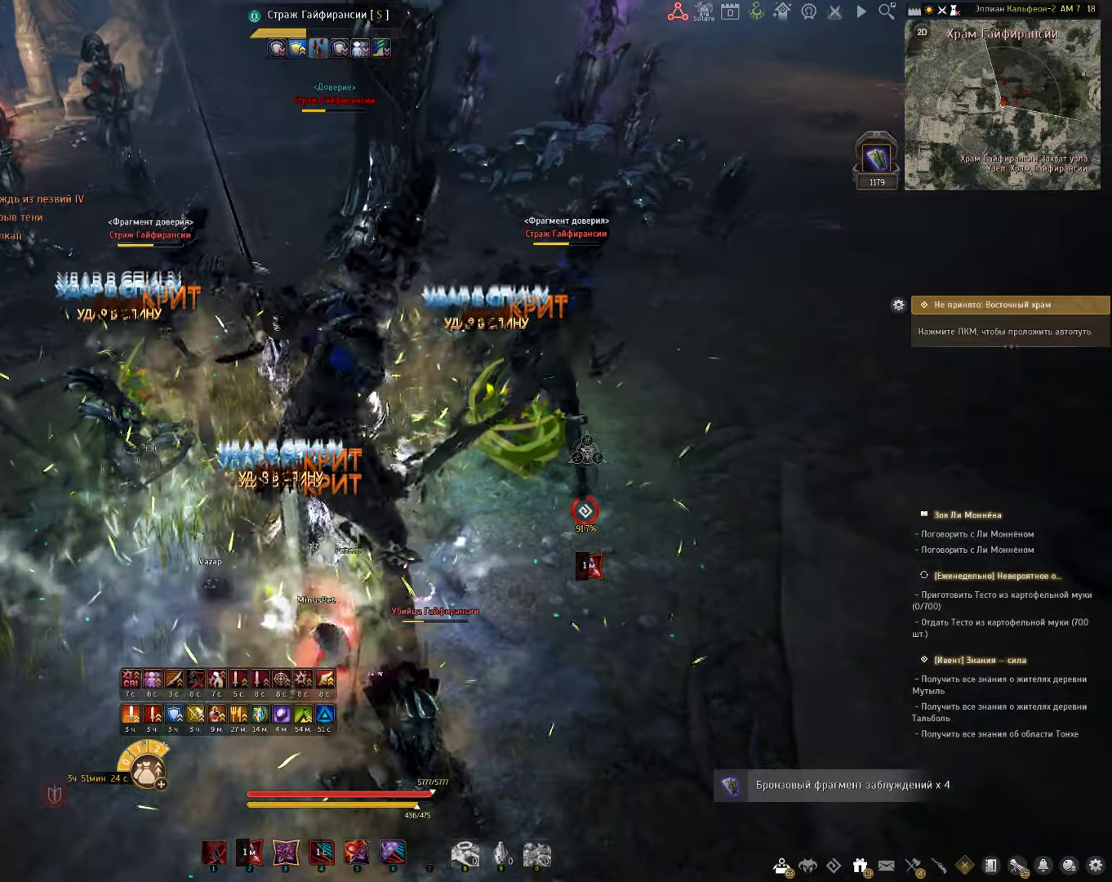
{"keys": ["s"], "mouse": ["right"], "events": [[133, "c", "up"], [250, "mouse_right", "down"]]}
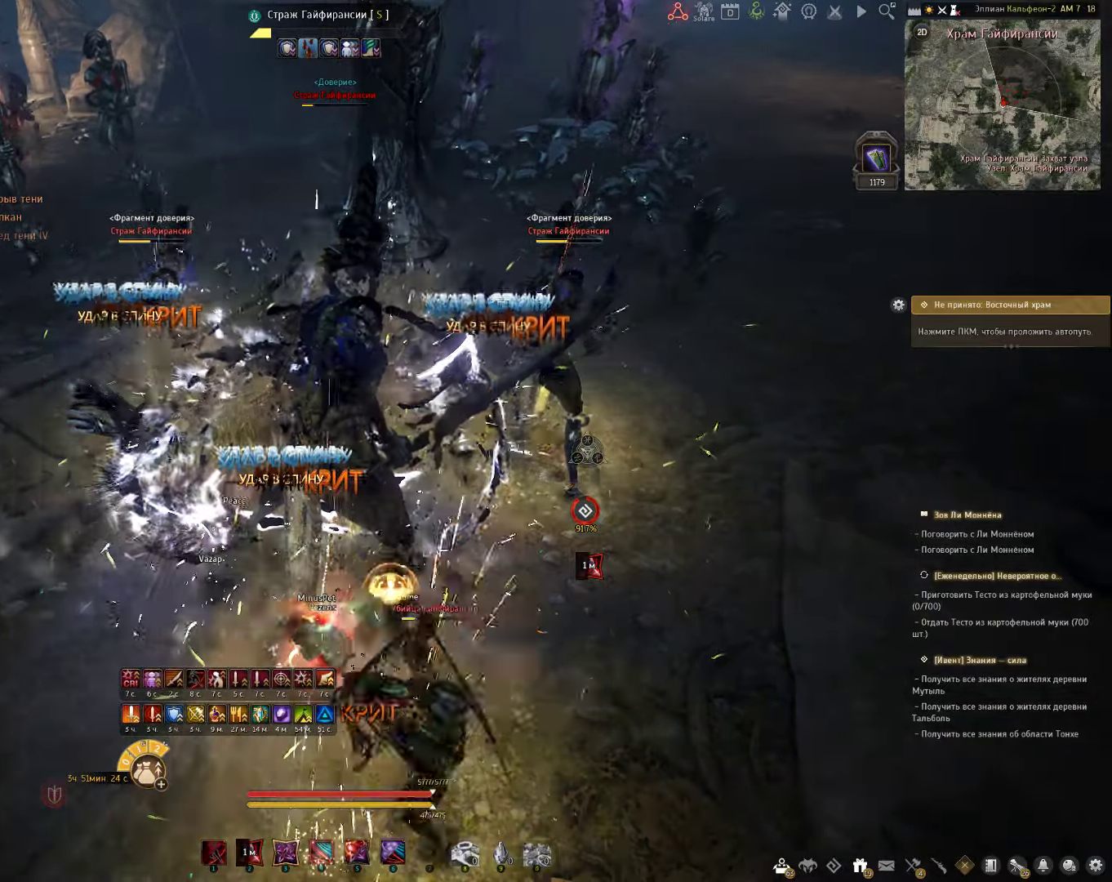
{"keys": ["e", "s"], "mouse": [], "events": [[150, "e", "down"], [150, "mouse_right", "up"]]}